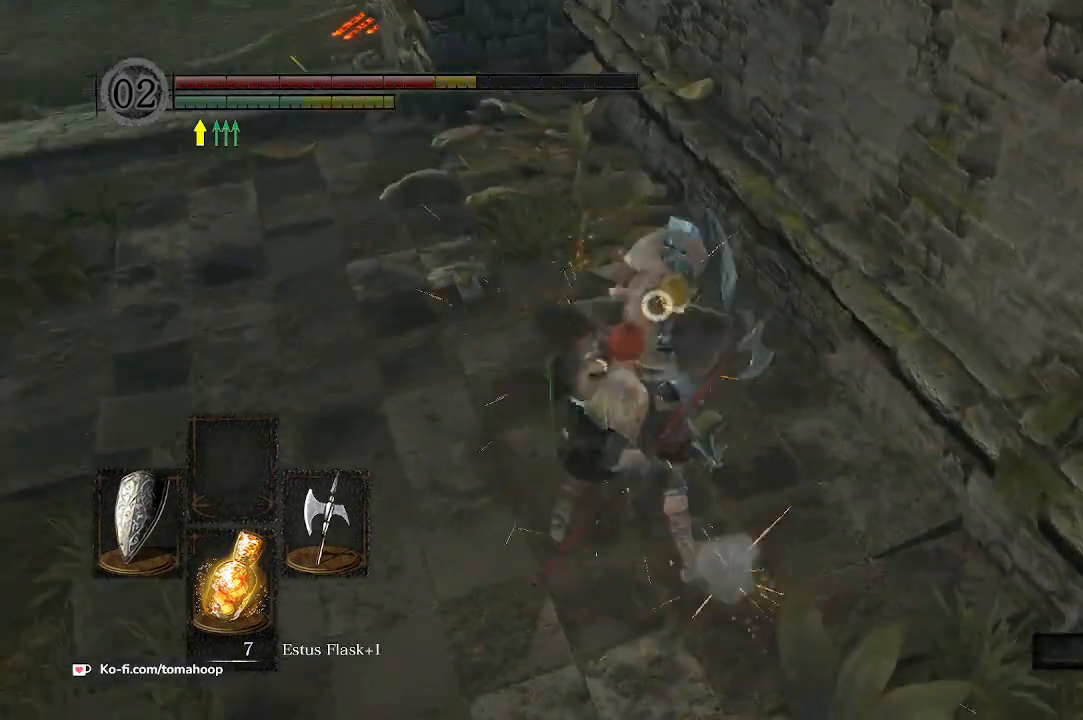
Gameplay with a controller (Xbox layout); each line is a JSON object with the inputs held at the frame after it. "events" lists button and stick changes between this image and that frame as [ms after this image, input, new state], when the widget could be followed in between.
{"buttons": ["L1"], "left_stick": "up", "right_stick": "center", "events": [[433, "L1", "down"]]}
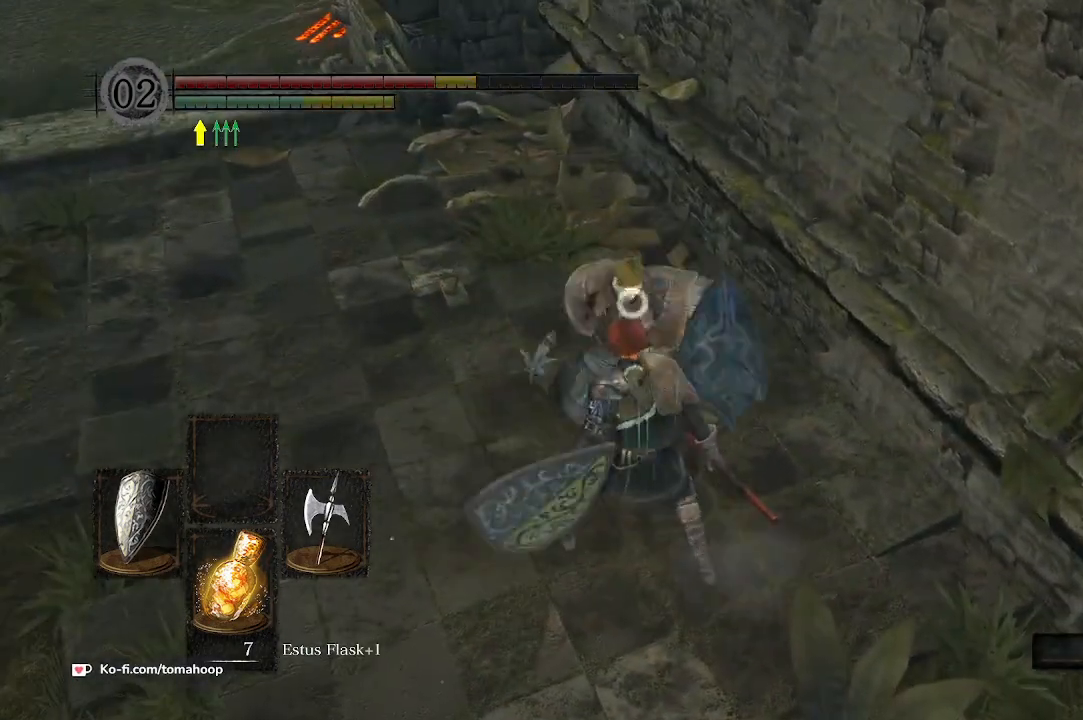
{"buttons": ["L1"], "left_stick": "up", "right_stick": "center", "events": []}
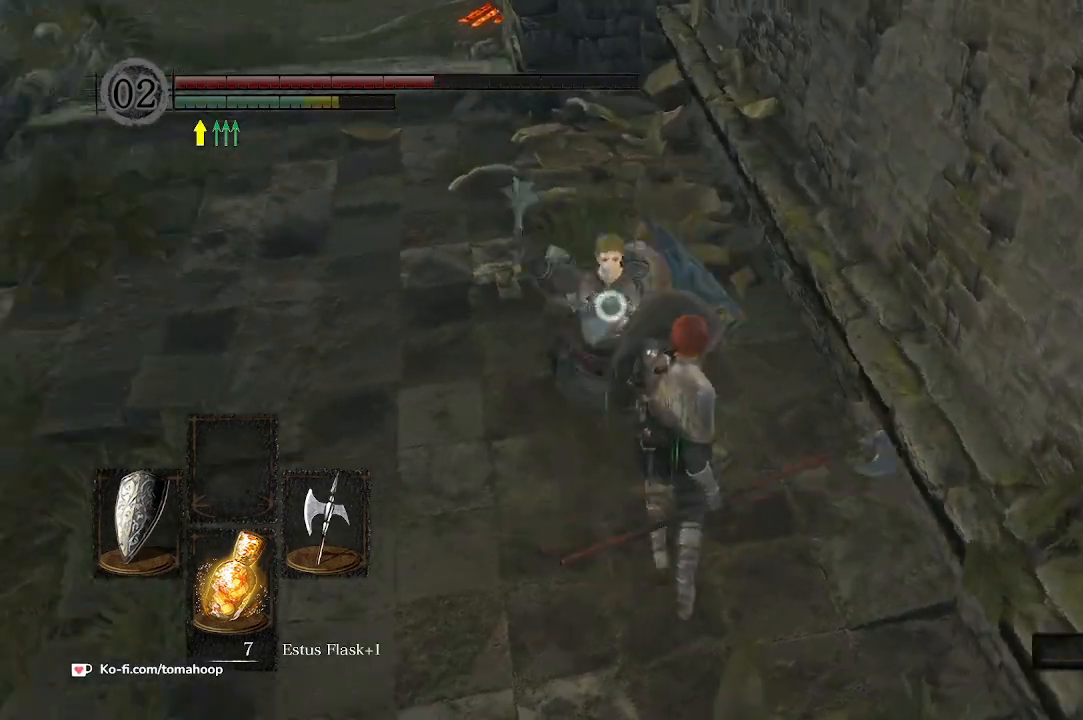
{"buttons": ["L2"], "left_stick": "up", "right_stick": "center", "events": [[67, "L1", "up"], [100, "L2", "down"]]}
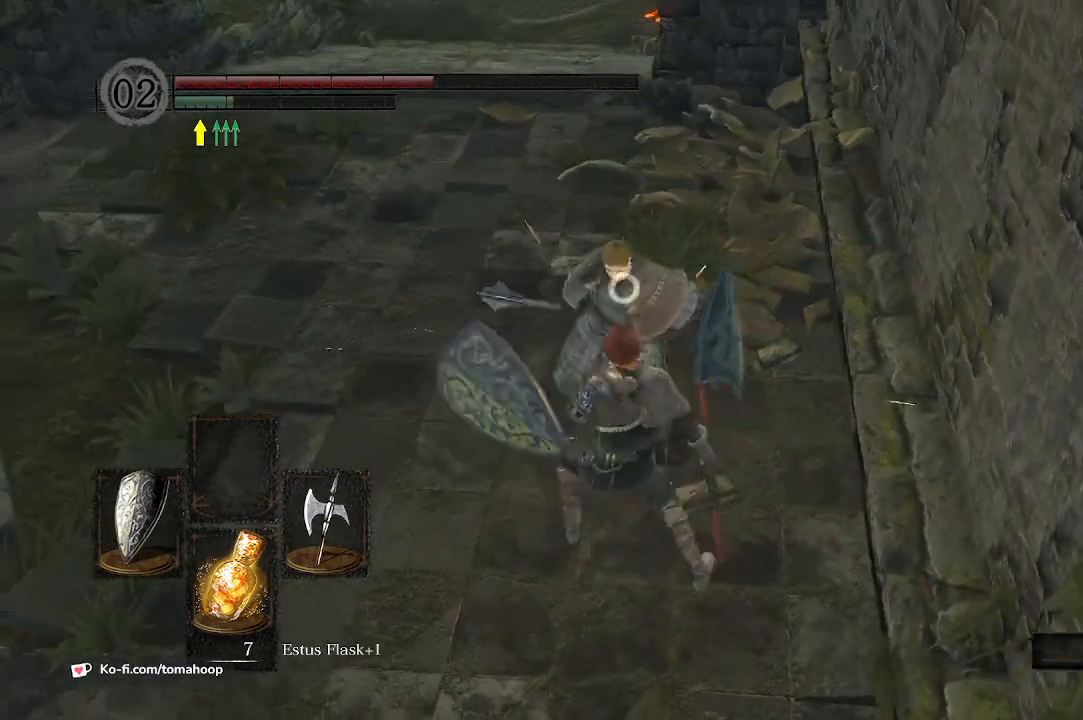
{"buttons": ["L1"], "left_stick": "up", "right_stick": "center", "events": [[33, "L2", "up"], [300, "L1", "down"]]}
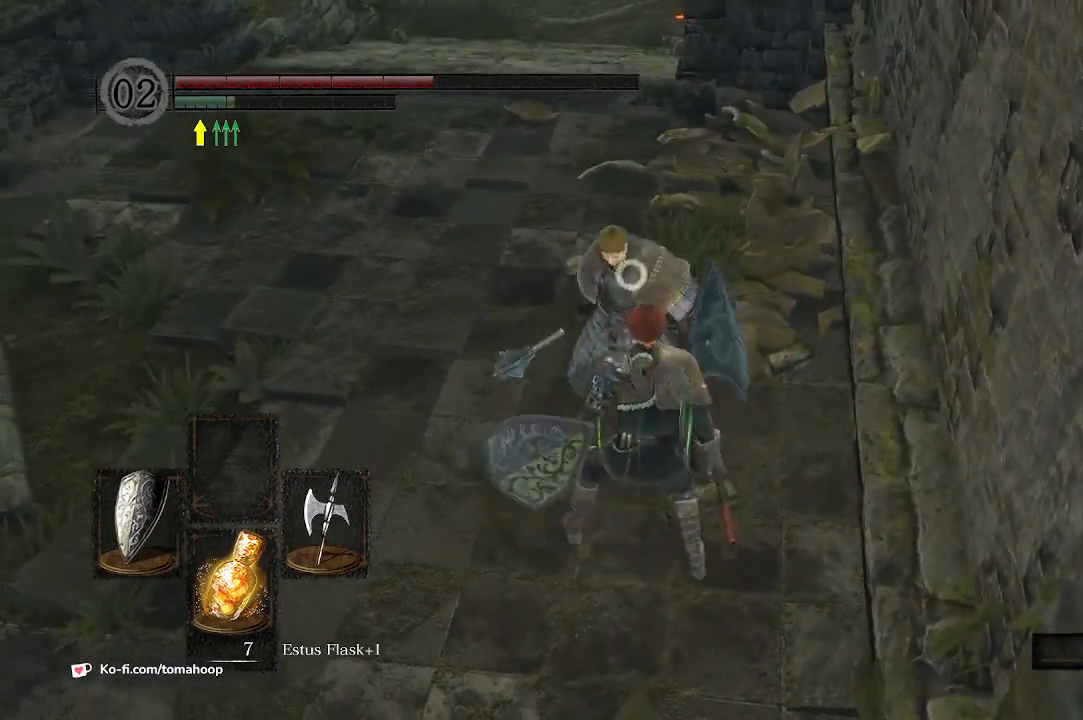
{"buttons": ["L1"], "left_stick": "up", "right_stick": "center", "events": [[267, "left_stick", "left"], [467, "left_stick", "up"]]}
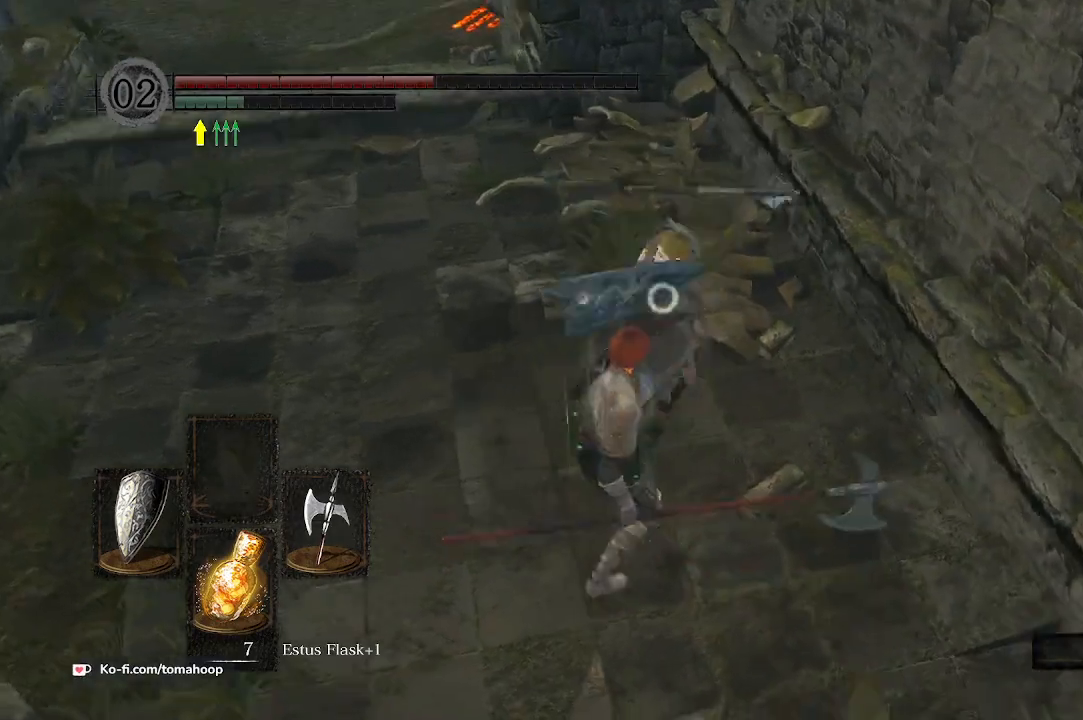
{"buttons": [], "left_stick": "down", "right_stick": "center", "events": [[400, "L1", "up"], [467, "left_stick", "down"]]}
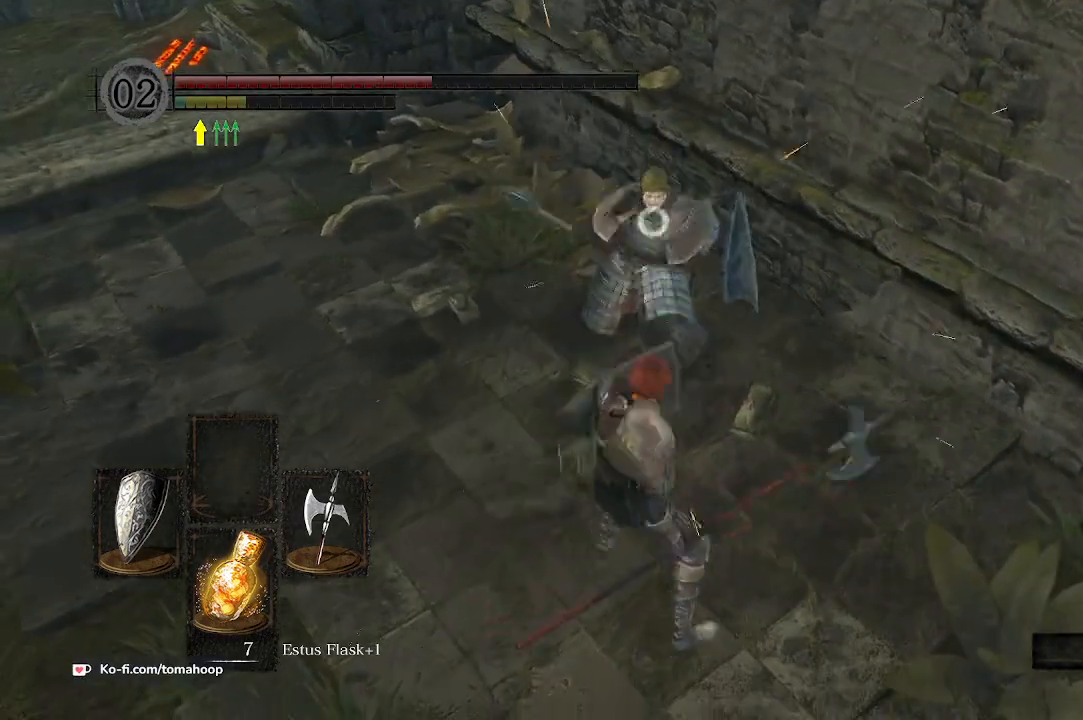
{"buttons": [], "left_stick": "up", "right_stick": "center", "events": [[100, "left_stick", "left"], [167, "left_stick", "up"], [200, "R1", "down"], [267, "R1", "up"]]}
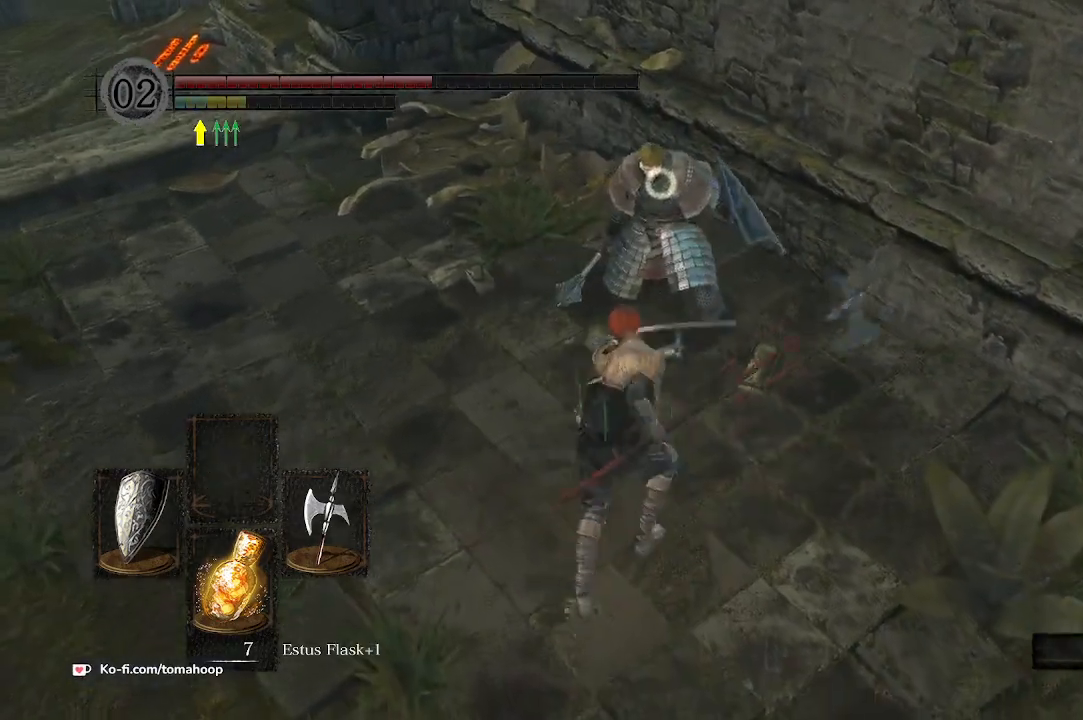
{"buttons": [], "left_stick": "center", "right_stick": "center", "events": [[333, "R3", "down"], [367, "right_stick", "down"], [433, "R3", "up"], [433, "right_stick", "center"], [500, "left_stick", "center"]]}
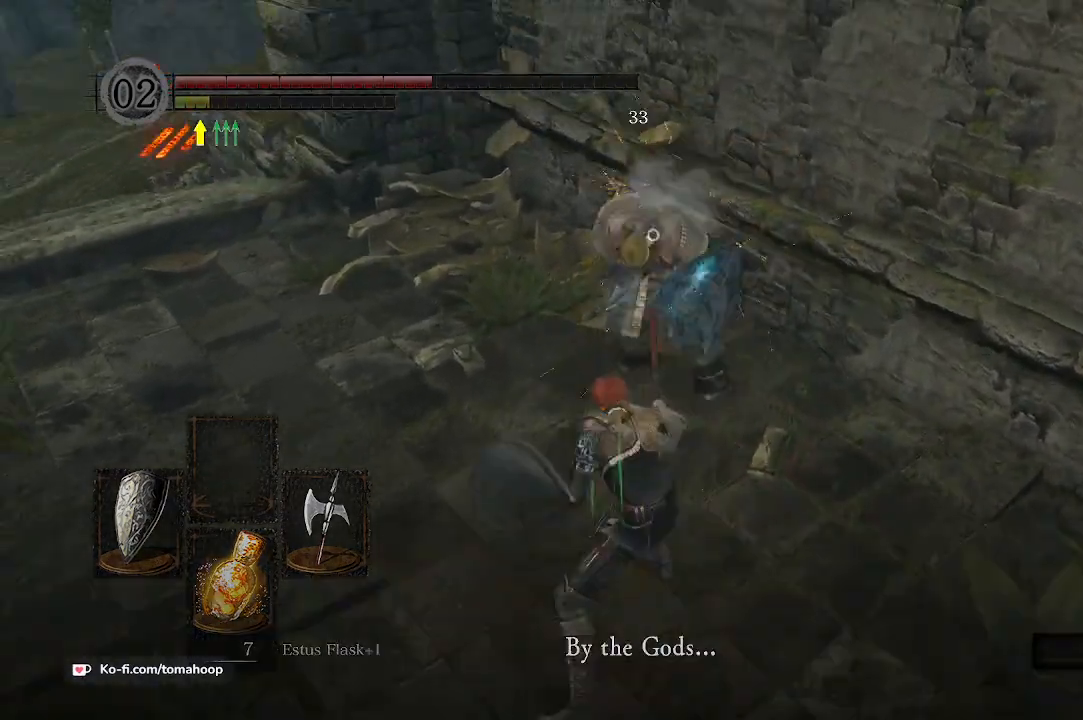
{"buttons": [], "left_stick": "down", "right_stick": "center", "events": [[100, "right_stick", "up"], [233, "left_stick", "down"], [300, "right_stick", "center"], [433, "X", "down"], [500, "X", "up"]]}
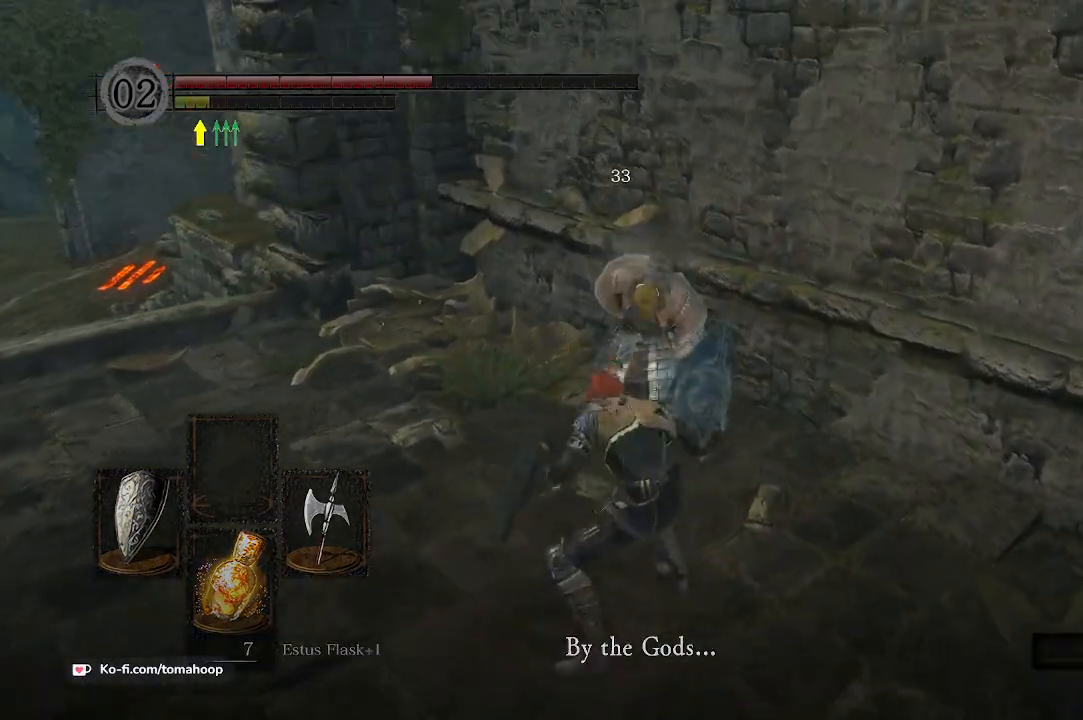
{"buttons": ["X"], "left_stick": "center", "right_stick": "center", "events": [[133, "X", "down"], [167, "X", "up"], [233, "X", "down"], [333, "X", "up"], [367, "X", "down"], [433, "X", "up"], [433, "left_stick", "center"], [500, "X", "down"]]}
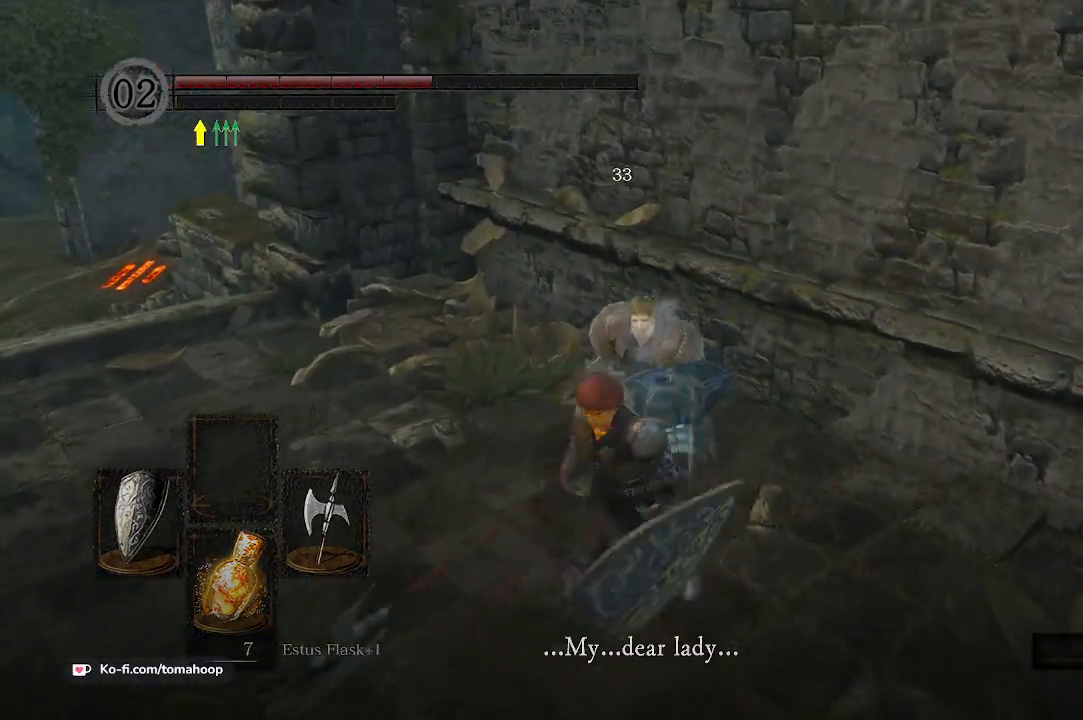
{"buttons": [], "left_stick": "center", "right_stick": "center", "events": [[67, "X", "up"], [167, "X", "down"], [233, "X", "up"], [300, "X", "down"], [400, "X", "up"]]}
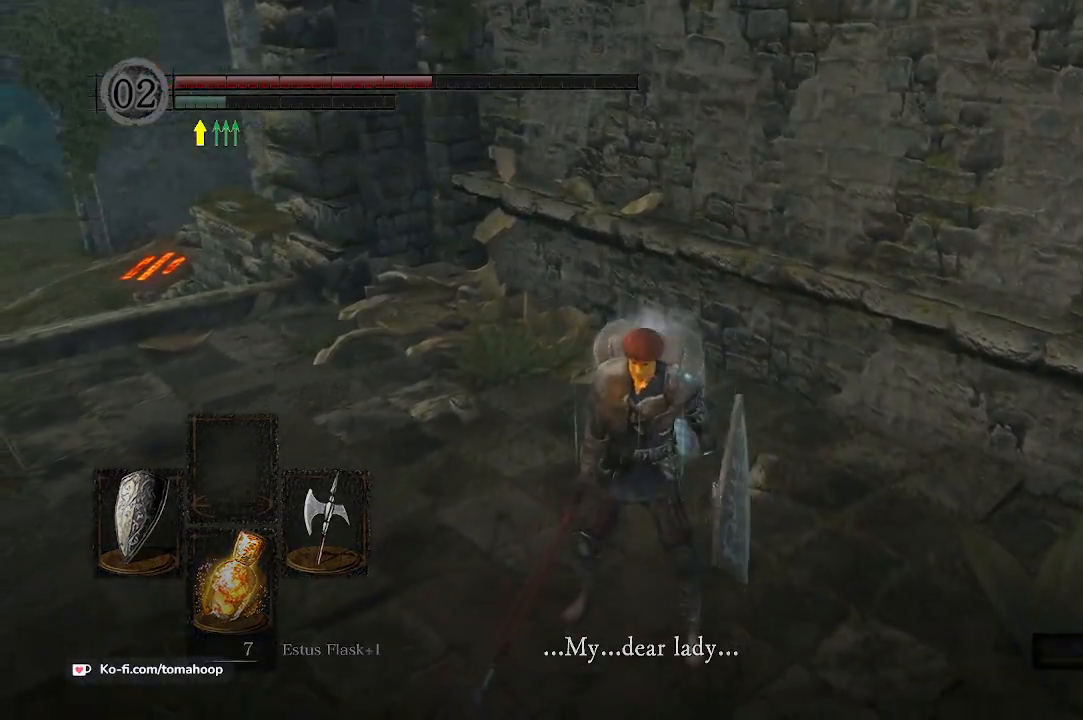
{"buttons": [], "left_stick": "center", "right_stick": "center", "events": []}
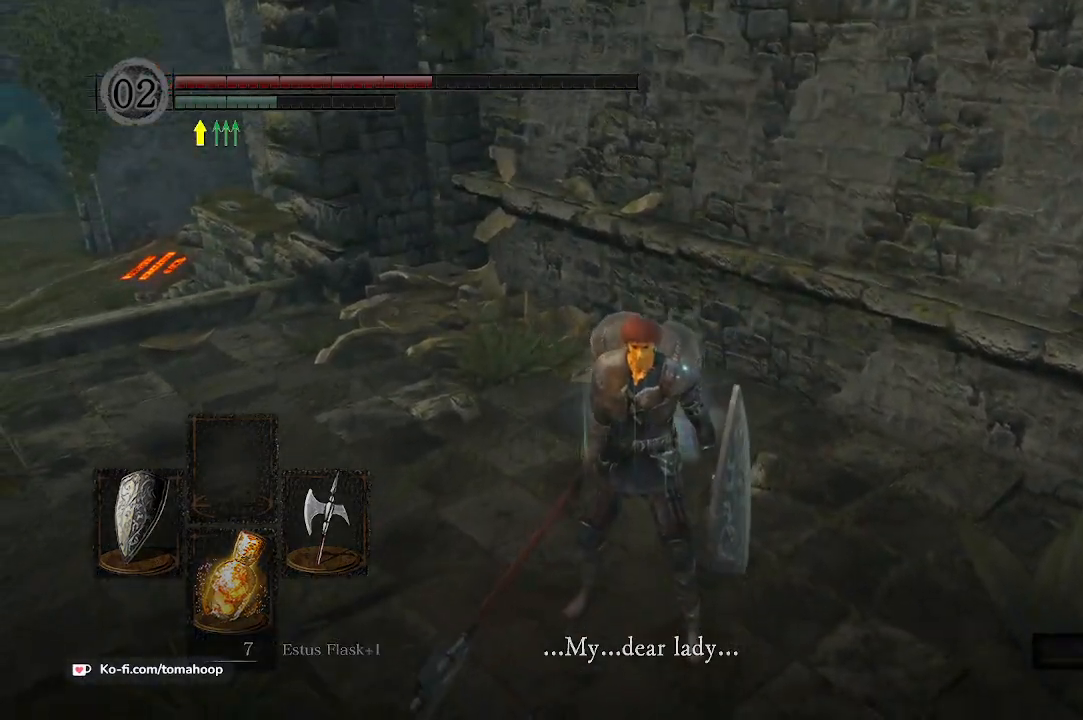
{"buttons": [], "left_stick": "center", "right_stick": "center", "events": [[200, "right_stick", "left"], [367, "right_stick", "center"]]}
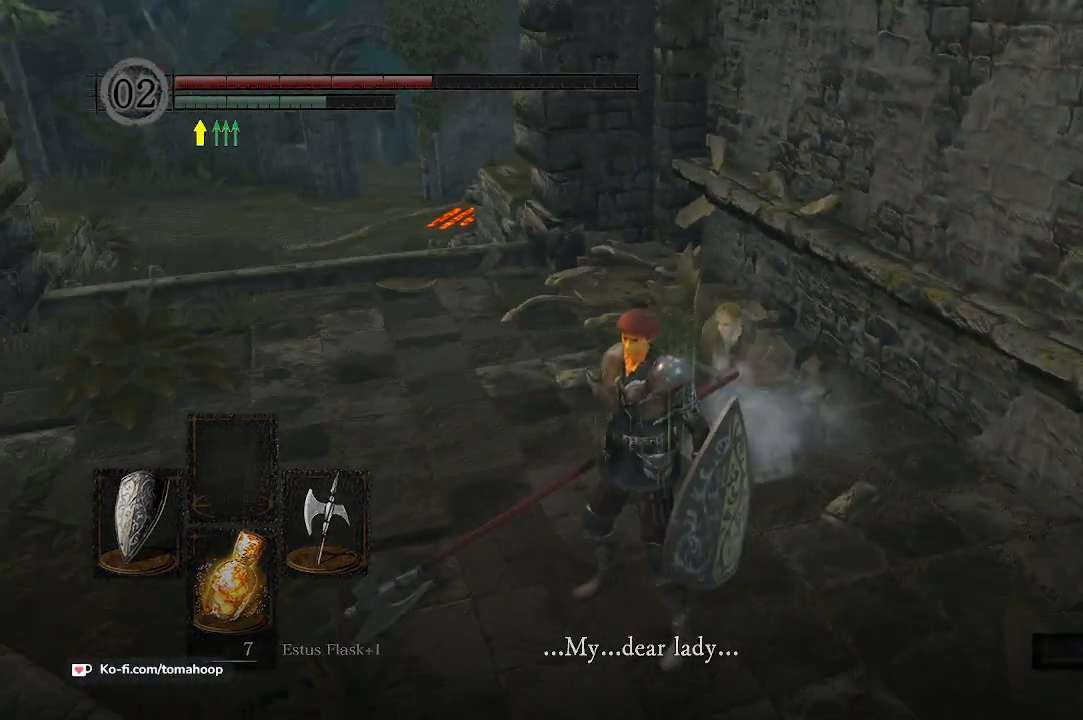
{"buttons": [], "left_stick": "center", "right_stick": "center", "events": []}
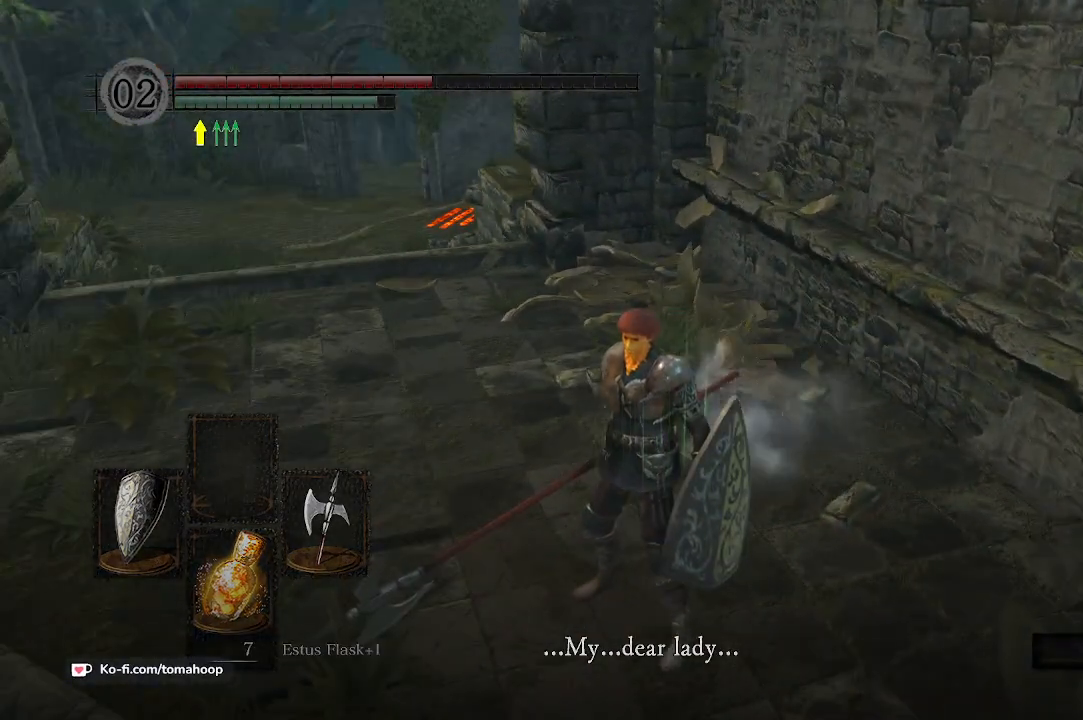
{"buttons": [], "left_stick": "center", "right_stick": "center", "events": []}
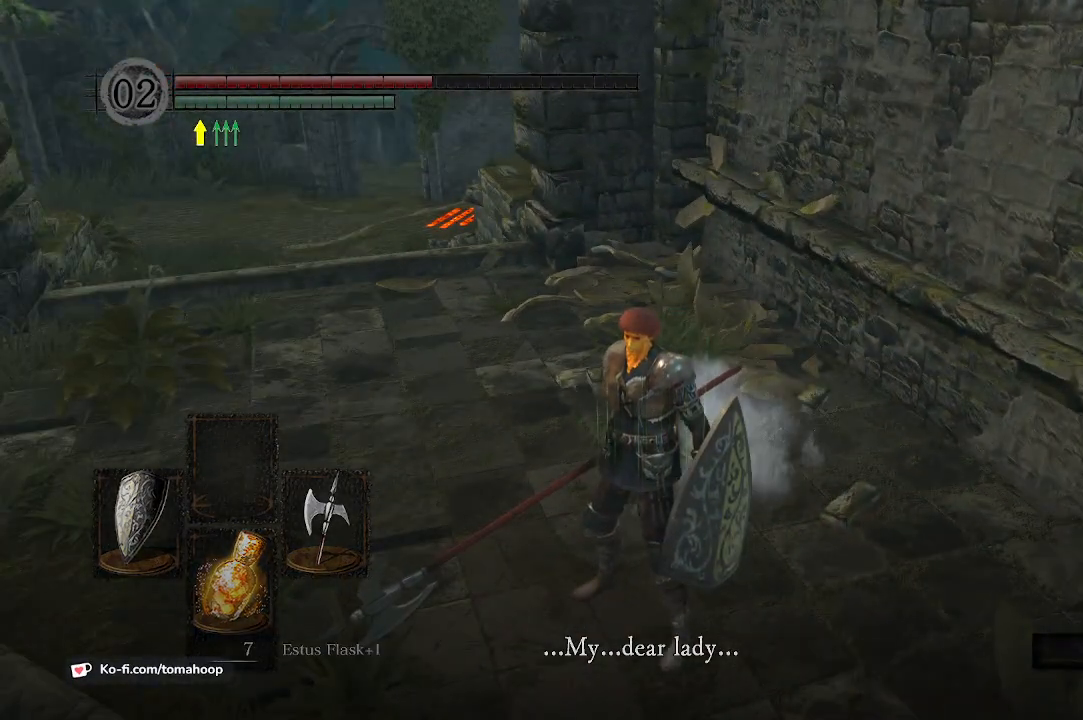
{"buttons": ["A"], "left_stick": "center", "right_stick": "center", "events": [[500, "A", "down"]]}
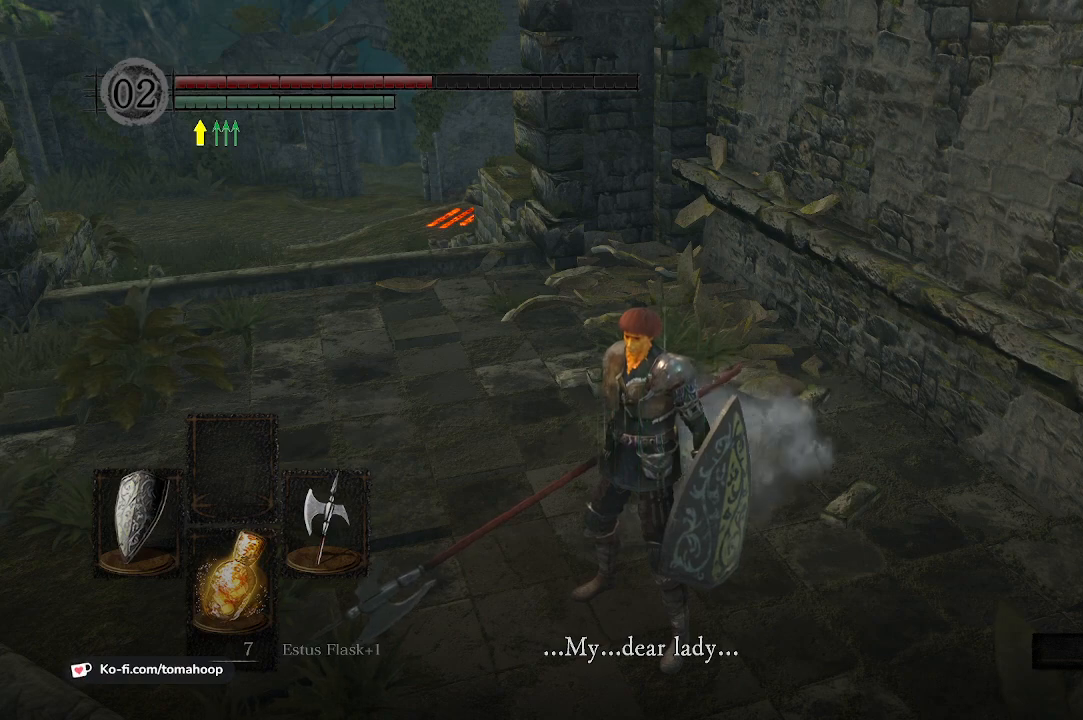
{"buttons": [], "left_stick": "center", "right_stick": "down", "events": [[100, "A", "up"], [400, "right_stick", "down"]]}
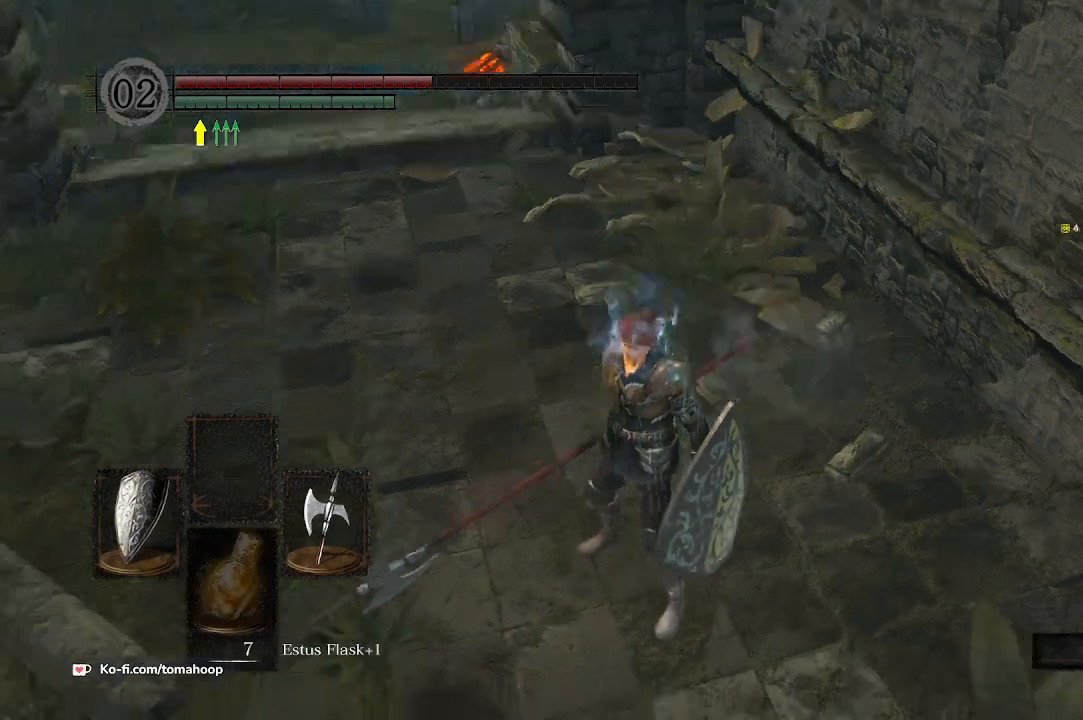
{"buttons": [], "left_stick": "center", "right_stick": "center", "events": [[67, "right_stick", "center"], [133, "X", "down"], [167, "X", "up"], [267, "X", "down"], [333, "X", "up"], [433, "X", "down"], [467, "X", "up"]]}
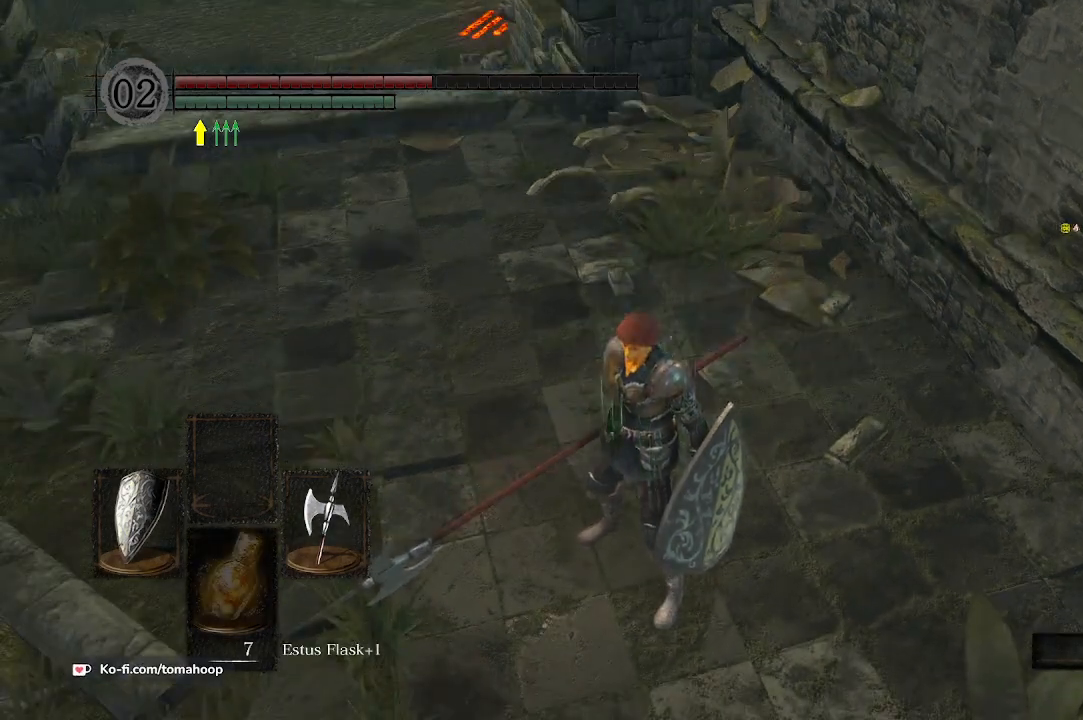
{"buttons": [], "left_stick": "center", "right_stick": "center", "events": [[67, "X", "down"], [100, "X", "up"], [200, "X", "down"], [233, "X", "up"], [333, "X", "down"], [367, "X", "up"]]}
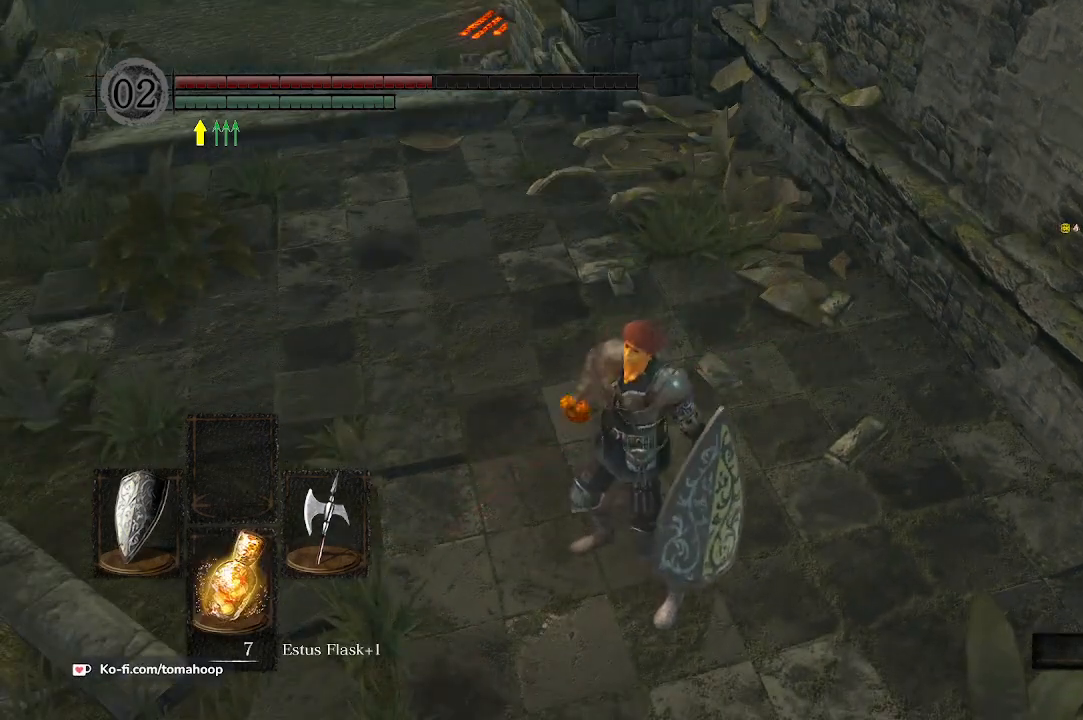
{"buttons": [], "left_stick": "center", "right_stick": "center", "events": [[100, "right_stick", "up-left"], [433, "right_stick", "center"]]}
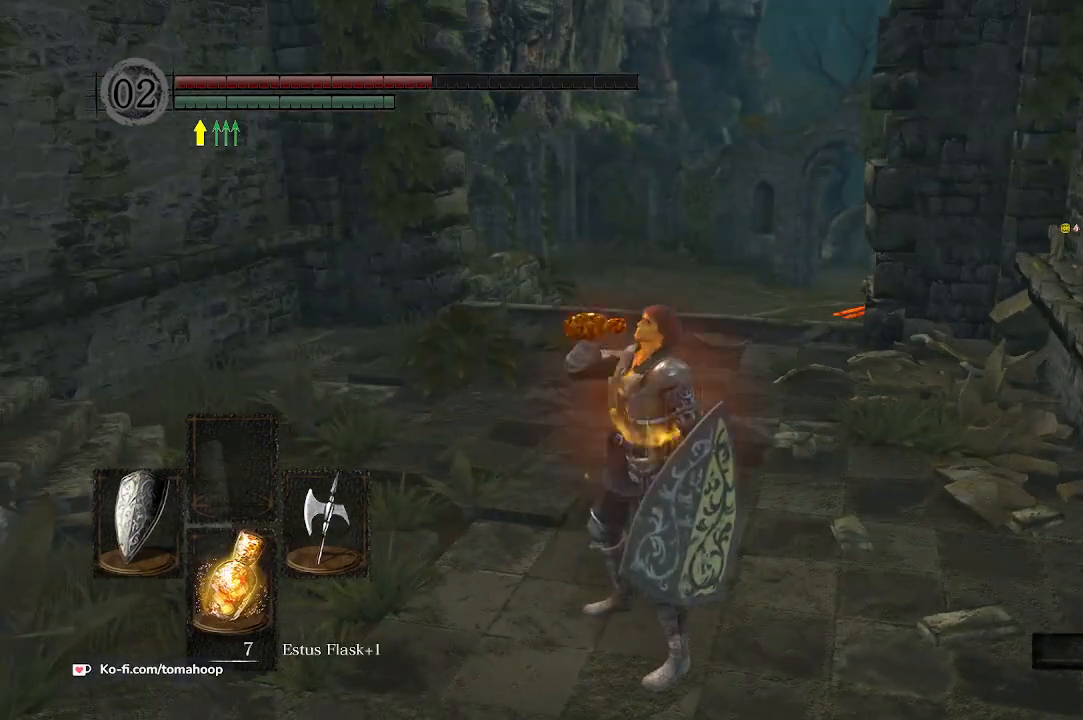
{"buttons": [], "left_stick": "center", "right_stick": "center", "events": []}
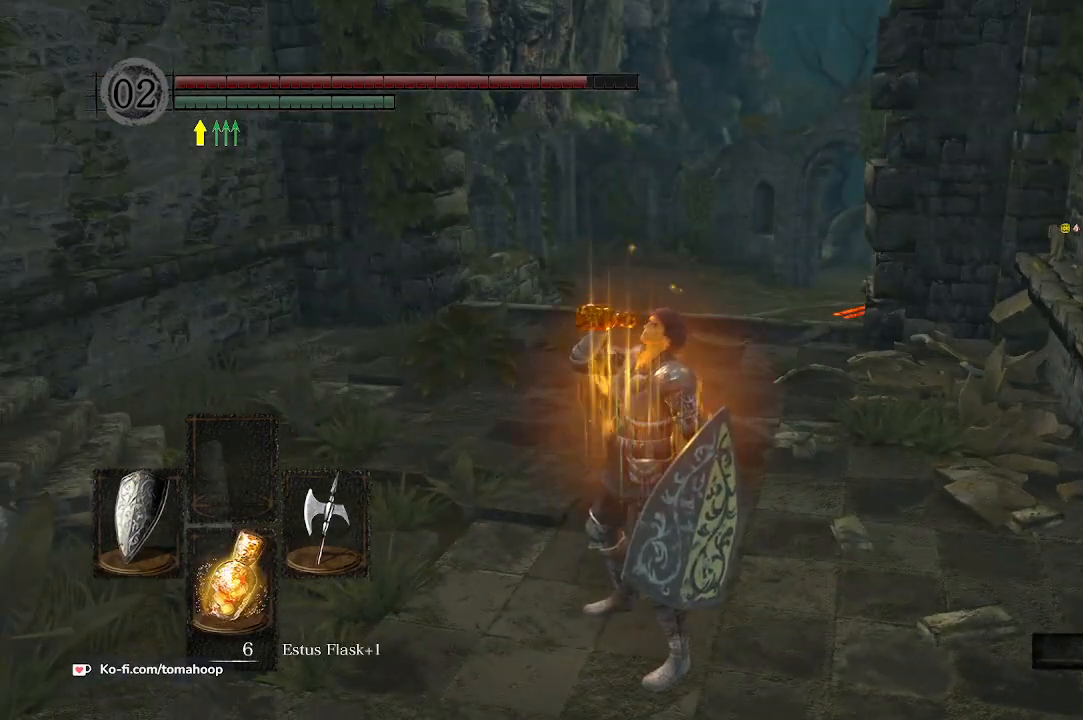
{"buttons": [], "left_stick": "center", "right_stick": "center", "events": []}
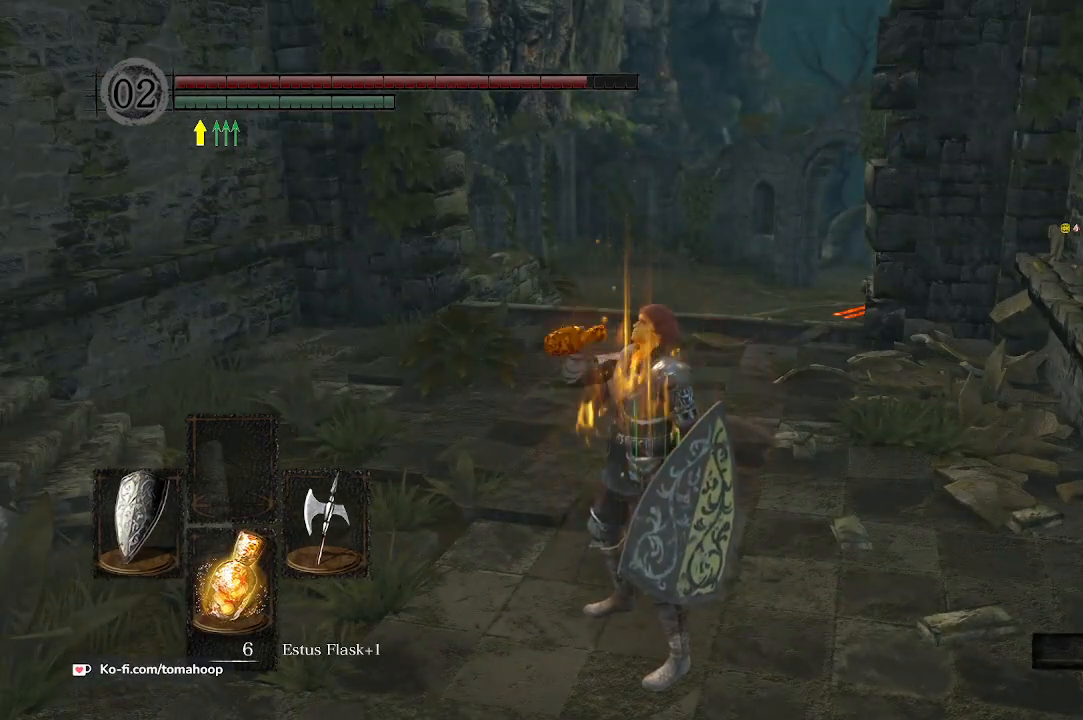
{"buttons": [], "left_stick": "up", "right_stick": "left", "events": [[300, "right_stick", "left"], [367, "left_stick", "up"]]}
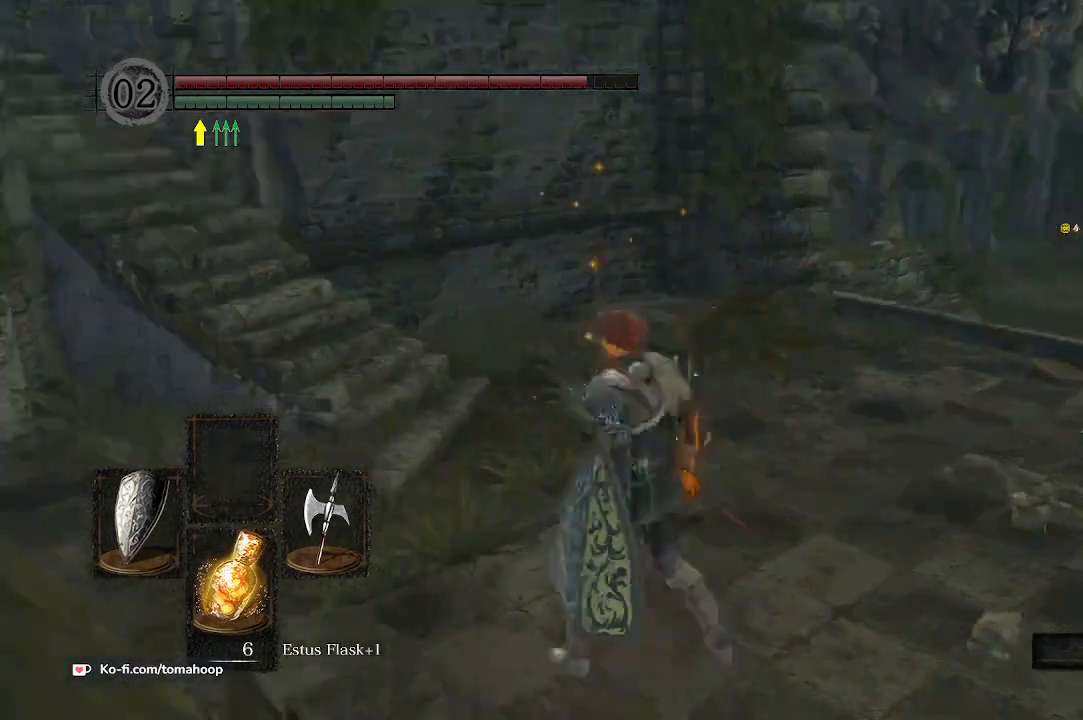
{"buttons": [], "left_stick": "up-right", "right_stick": "center", "events": [[133, "right_stick", "center"], [433, "left_stick", "up-right"]]}
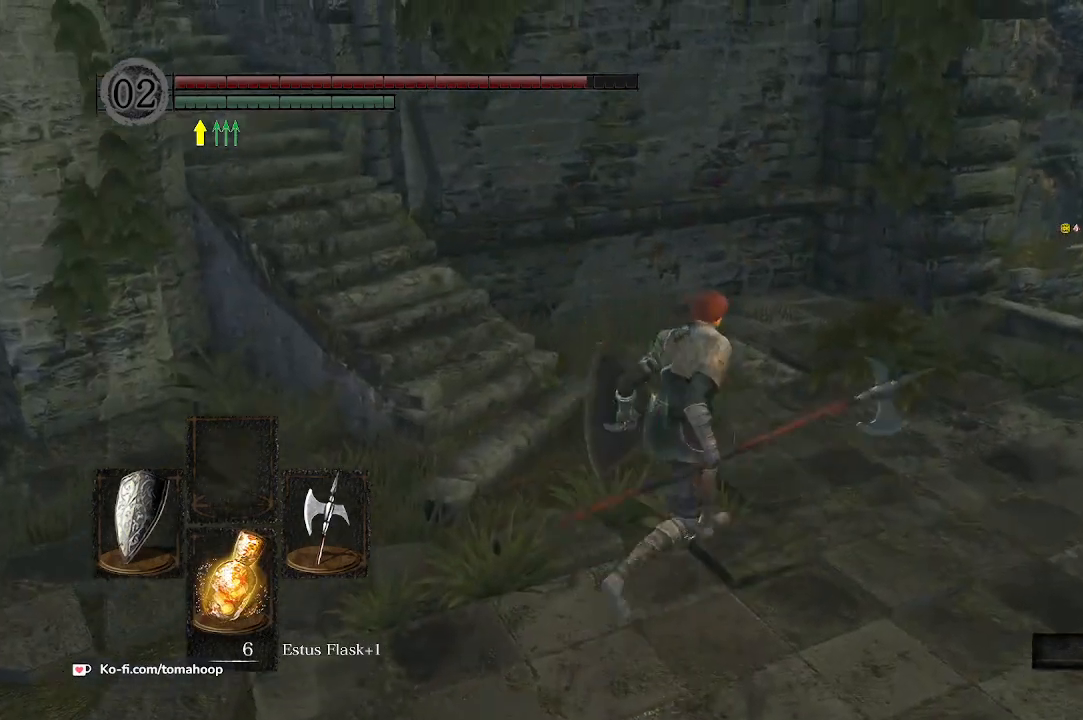
{"buttons": [], "left_stick": "up-right", "right_stick": "center", "events": []}
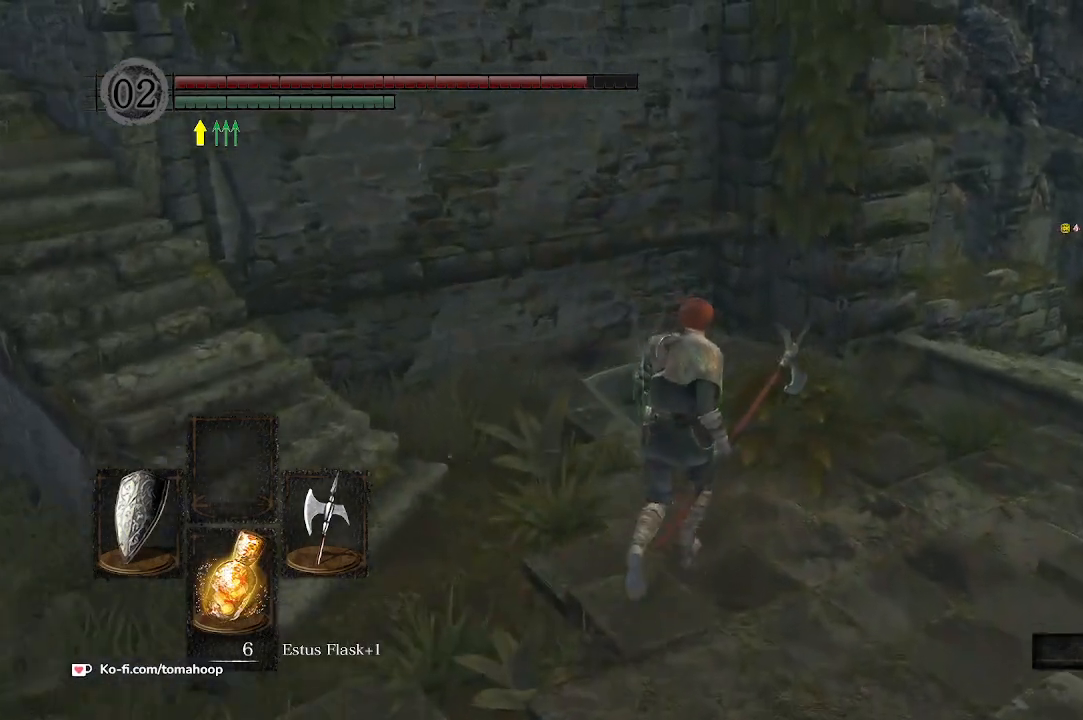
{"buttons": [], "left_stick": "right", "right_stick": "right", "events": [[300, "right_stick", "right"], [500, "left_stick", "right"]]}
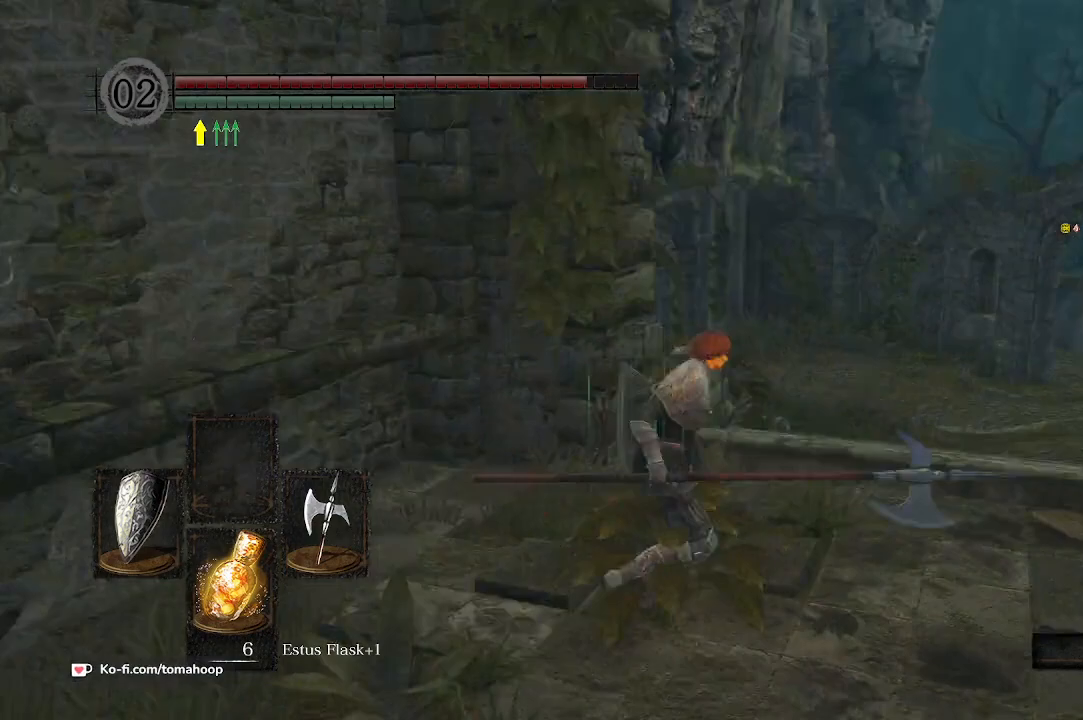
{"buttons": [], "left_stick": "center", "right_stick": "center", "events": [[200, "left_stick", "down-right"], [200, "right_stick", "center"], [300, "left_stick", "center"]]}
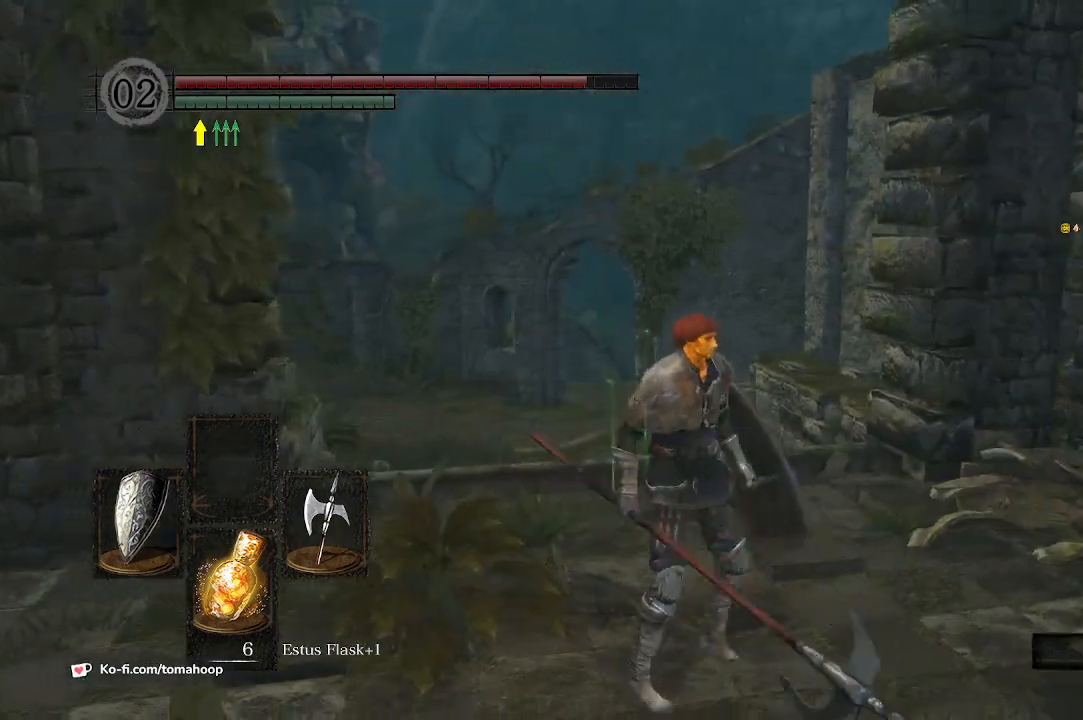
{"buttons": [], "left_stick": "center", "right_stick": "center", "events": [[33, "right_stick", "left"], [133, "right_stick", "up-left"], [300, "right_stick", "up"], [500, "right_stick", "center"]]}
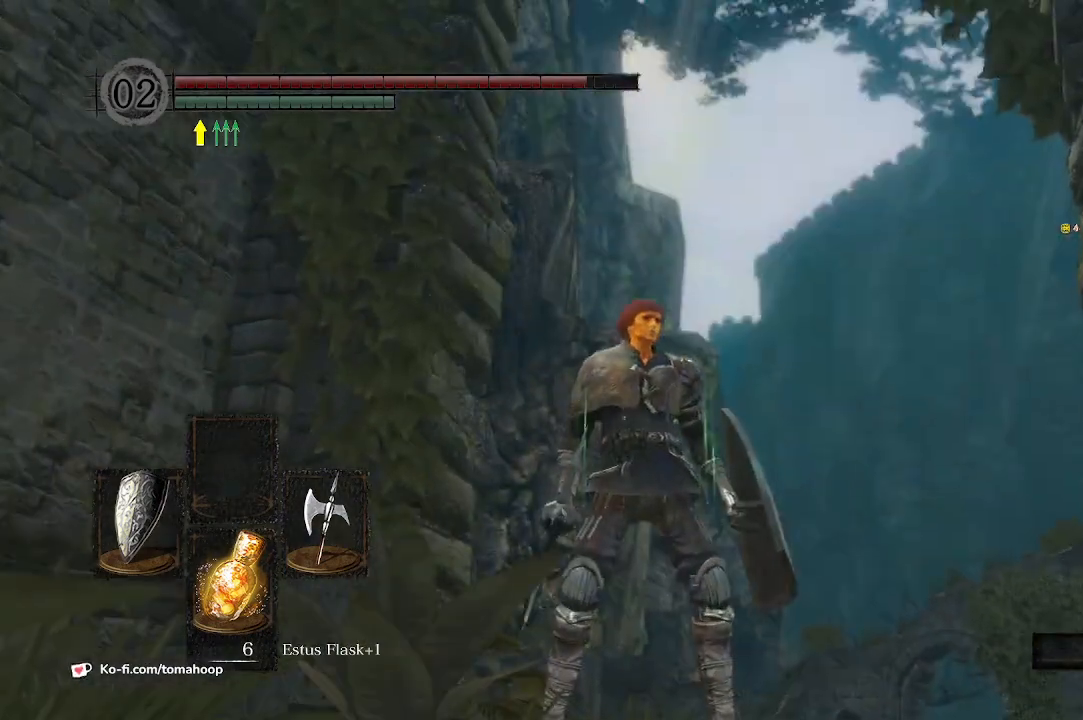
{"buttons": [], "left_stick": "center", "right_stick": "right", "events": [[200, "right_stick", "right"]]}
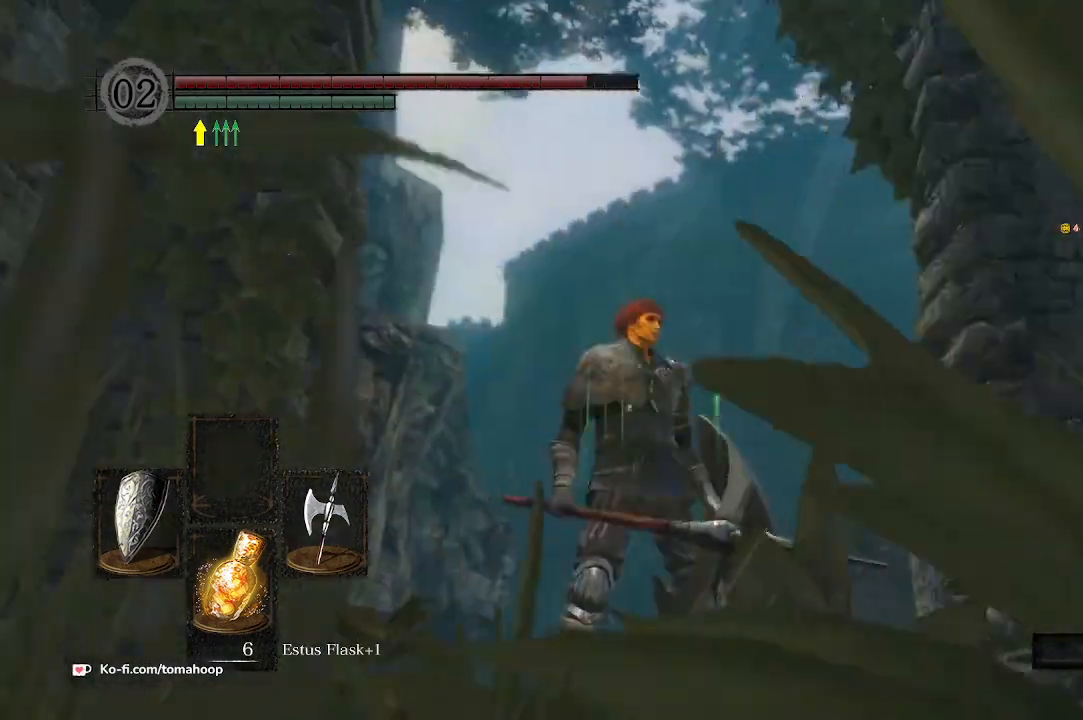
{"buttons": [], "left_stick": "center", "right_stick": "right", "events": []}
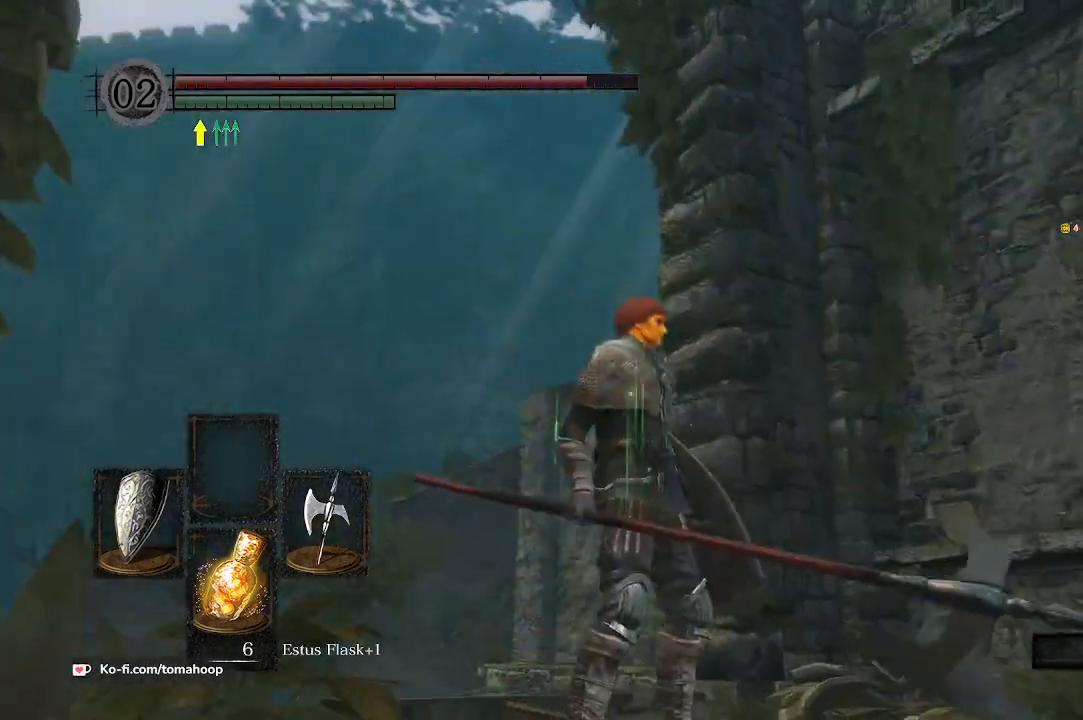
{"buttons": [], "left_stick": "center", "right_stick": "down-right", "events": [[67, "right_stick", "down-right"], [267, "right_stick", "down"], [400, "right_stick", "down-right"]]}